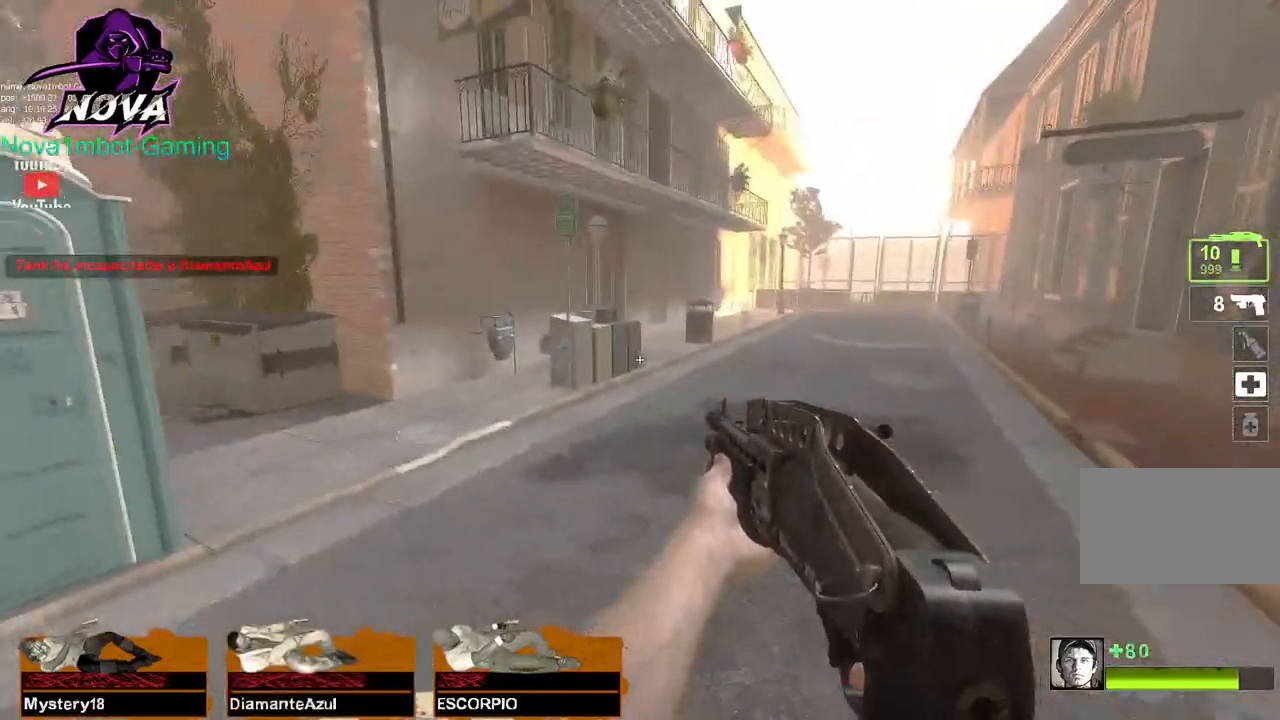
Gameplay with keyboard and mouse; each line is a JSON object with the keys and mouse buttons held at the frame after it. "events" lists presses ("down") and releases ("up") of "1", "2", "3", "4", "5", "a", "alt", "c", "caps_lock", "ctrl", "d", "e", "f", "g", "q", "r", "s", "shift", "space", "t", "tab", "v", "w", "x", "z", "mouse_left", "mouse_wheel" and "mouse_right" between this image and that frame as [ms after this image, input, new state], when the widget could be followed in between. "mouse_left", "mouse_wheel", "mouse_right" = the "left", "wheel", "right" buttons of the "mouse" list. No other keys are recorded. "wheel" means that the mouse wheel is clicked or scrolled. Not read: mouse_move.
{"keys": ["w"], "mouse": [], "events": [[434, "d", "up"]]}
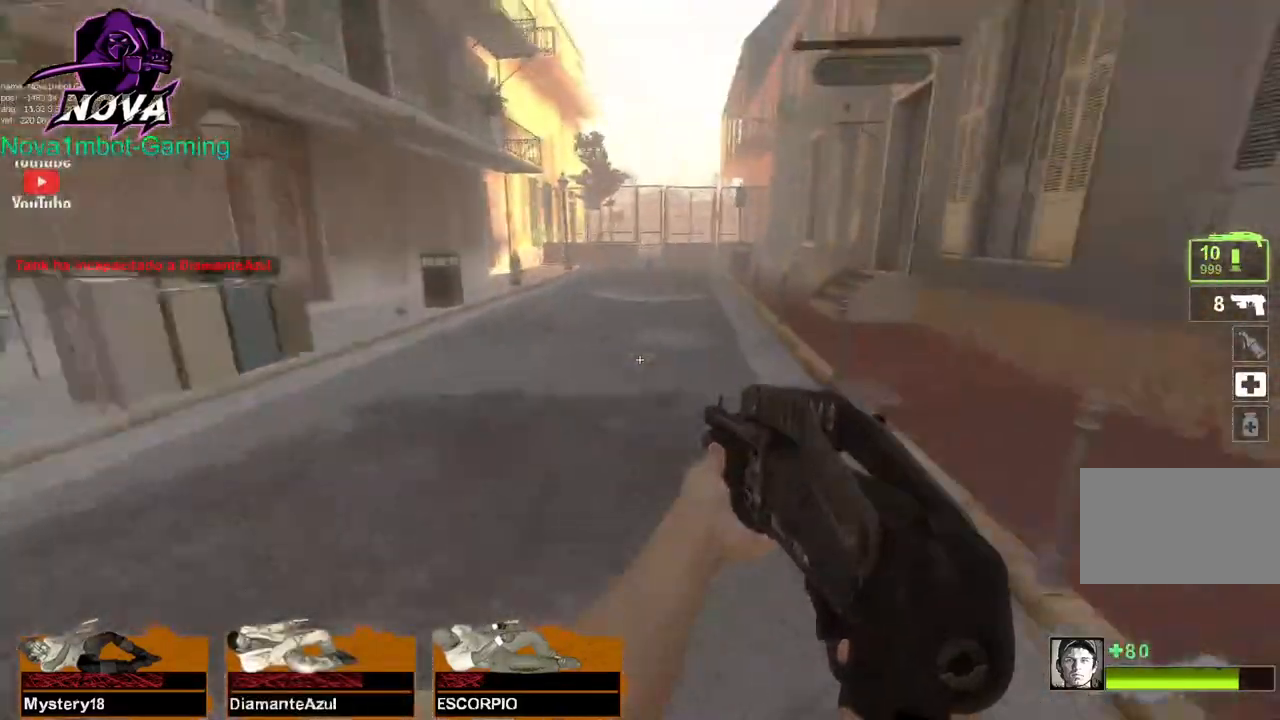
{"keys": ["w"], "mouse": [], "events": [[134, "a", "down"], [267, "a", "up"]]}
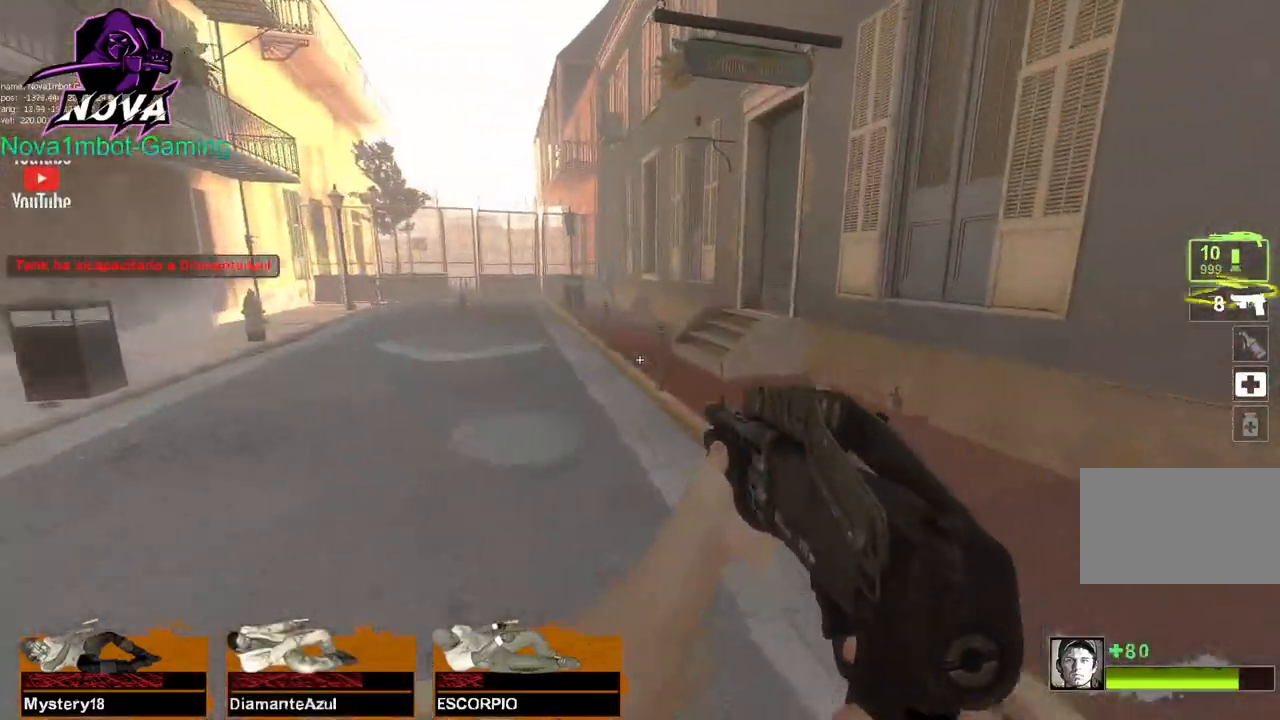
{"keys": ["w"], "mouse": [], "events": []}
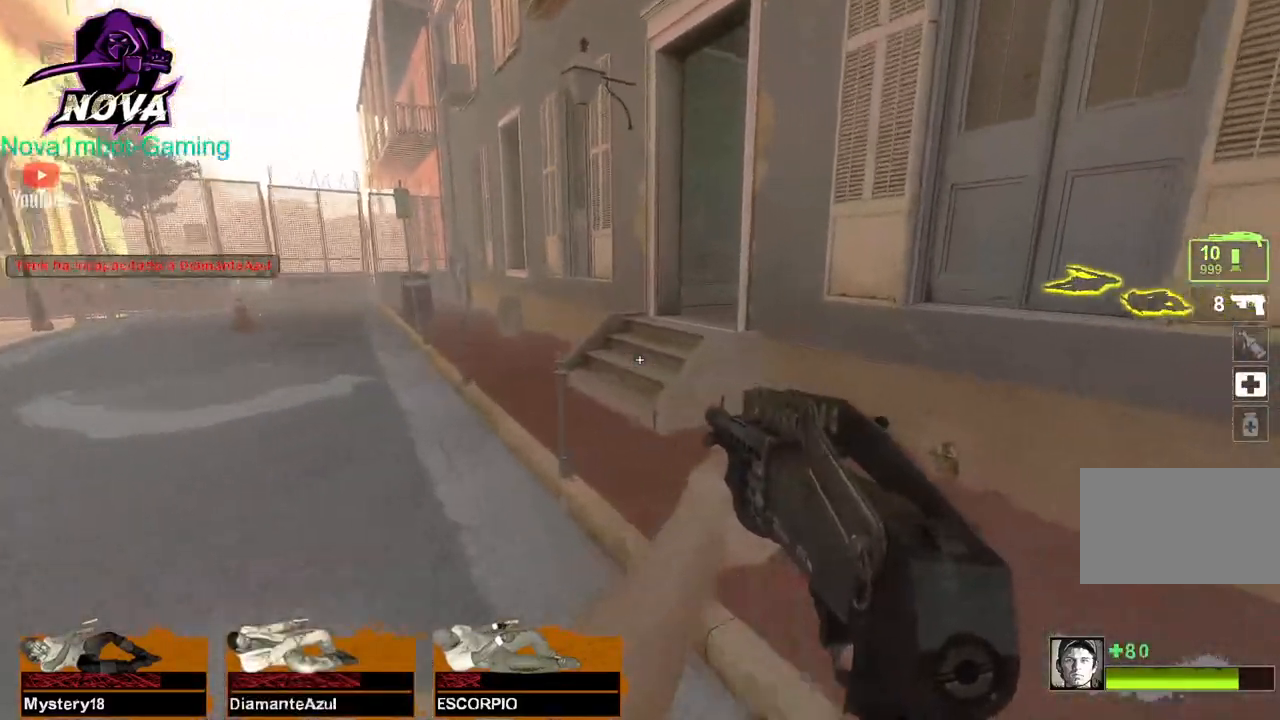
{"keys": ["space", "w"], "mouse": [], "events": [[200, "d", "down"], [350, "d", "up"], [484, "space", "down"]]}
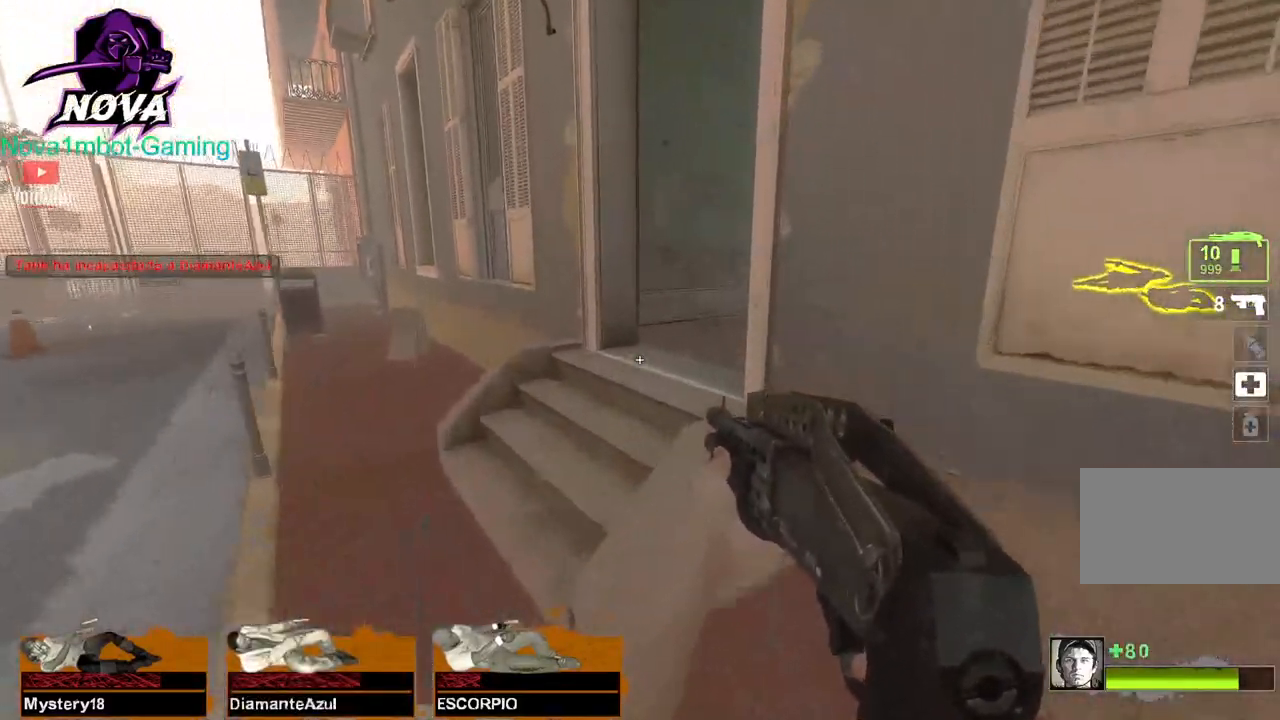
{"keys": ["w"], "mouse": [], "events": [[34, "a", "down"], [84, "w", "up"], [117, "space", "up"], [167, "ctrl", "down"], [400, "ctrl", "up"], [450, "w", "down"], [500, "a", "up"]]}
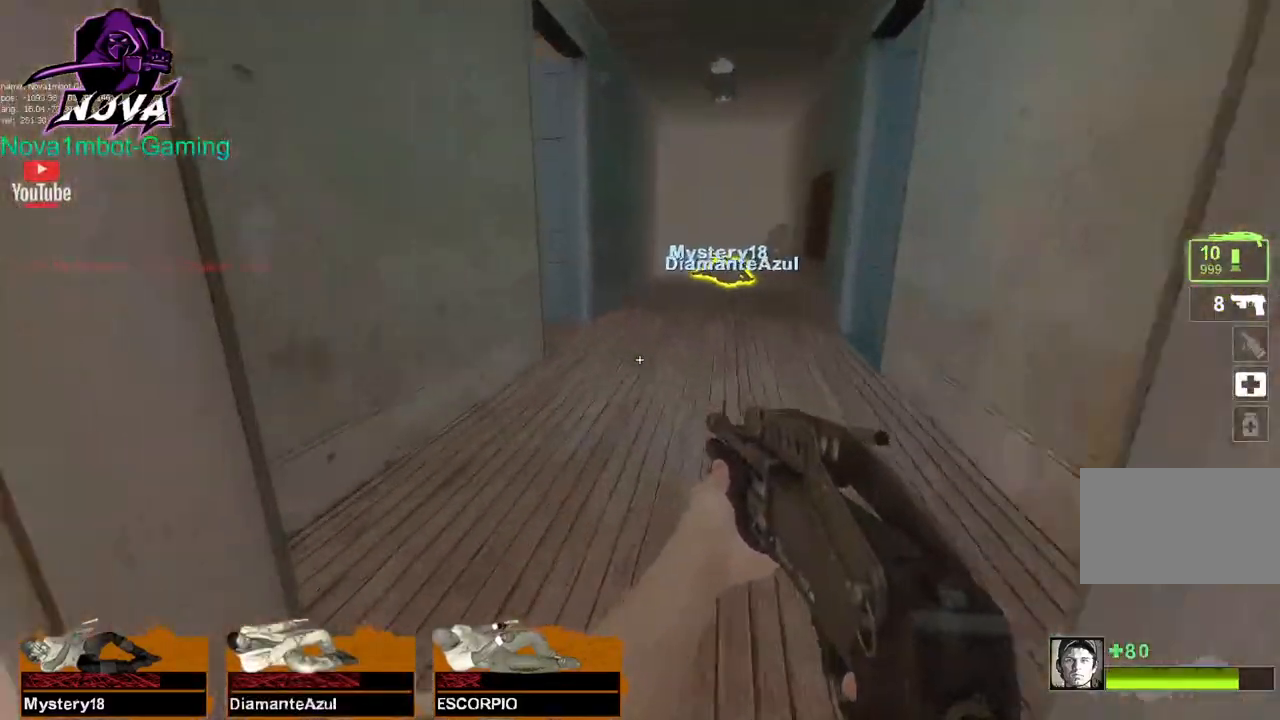
{"keys": ["d", "w"], "mouse": [], "events": [[467, "d", "down"]]}
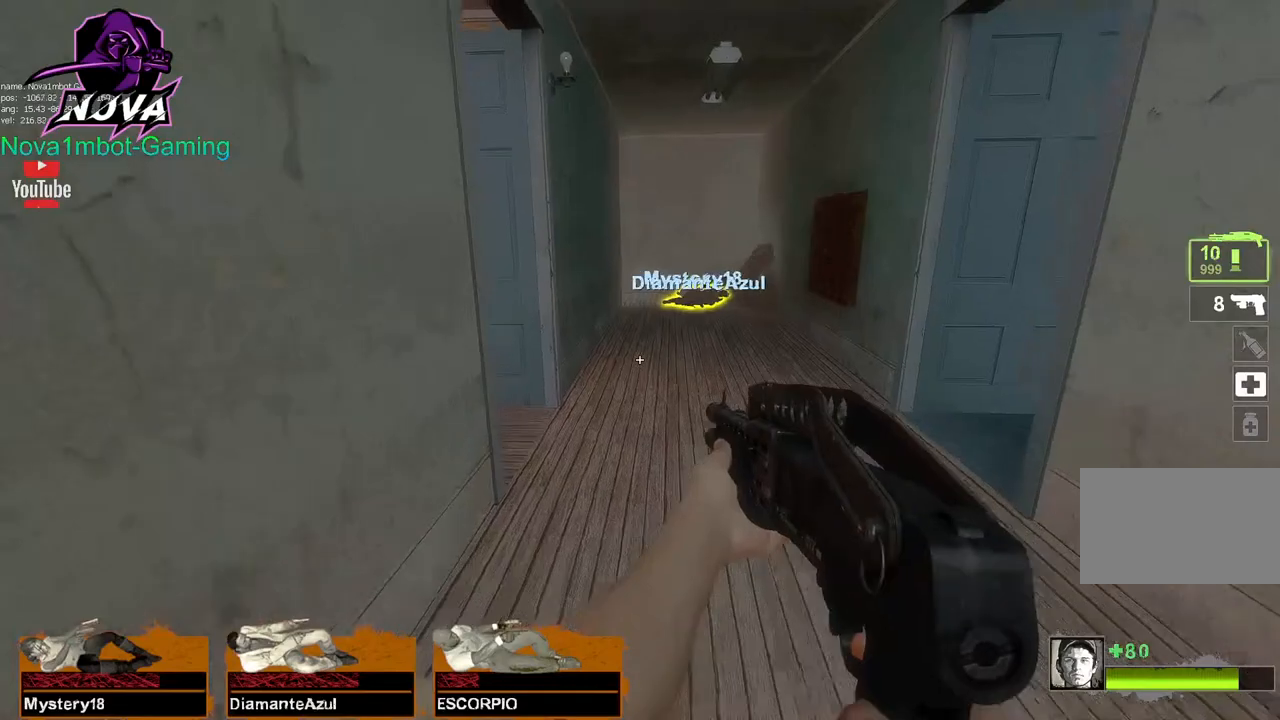
{"keys": ["w"], "mouse": [], "events": [[67, "d", "up"]]}
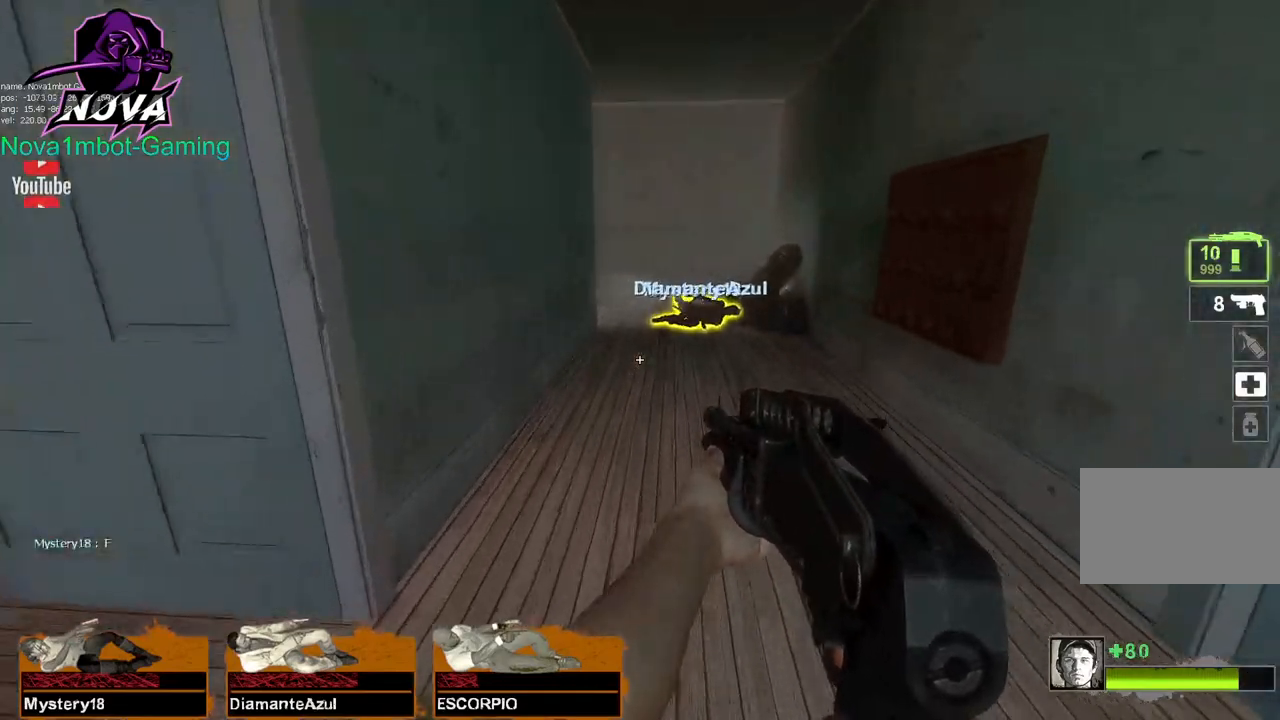
{"keys": ["w"], "mouse": [], "events": [[217, "space", "down"], [367, "space", "up"]]}
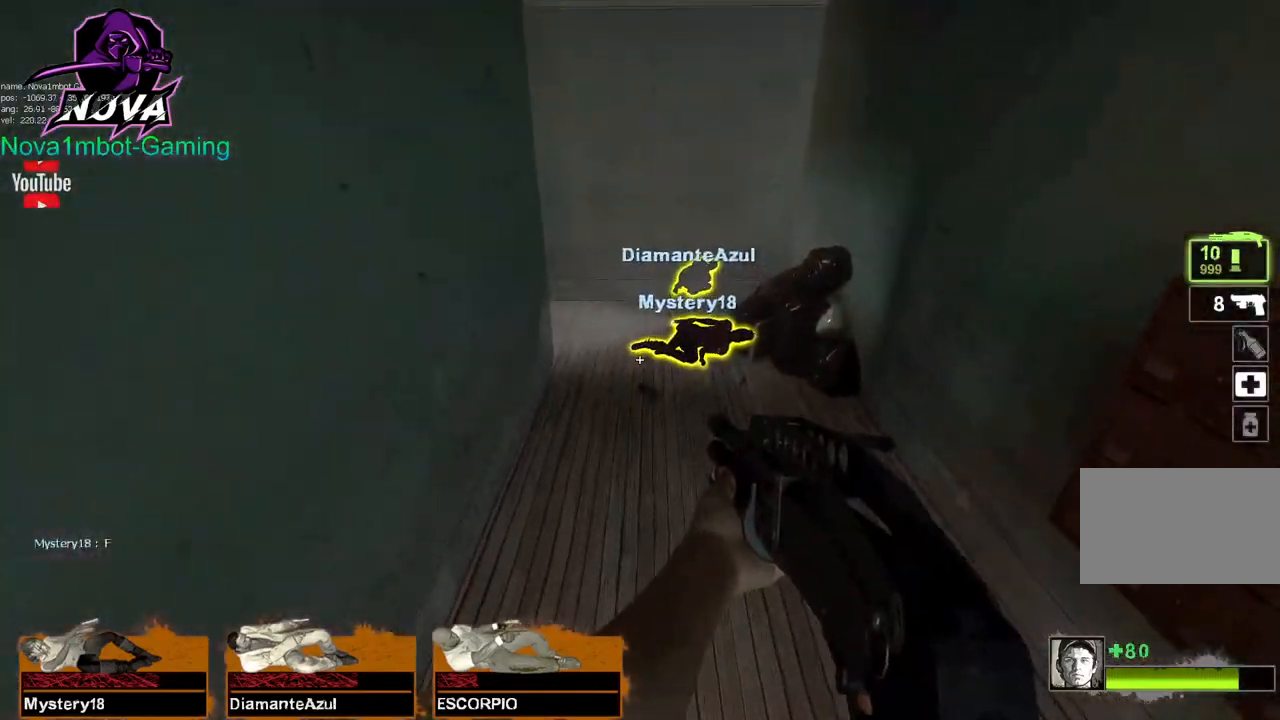
{"keys": ["d", "w"], "mouse": [], "events": [[184, "d", "down"]]}
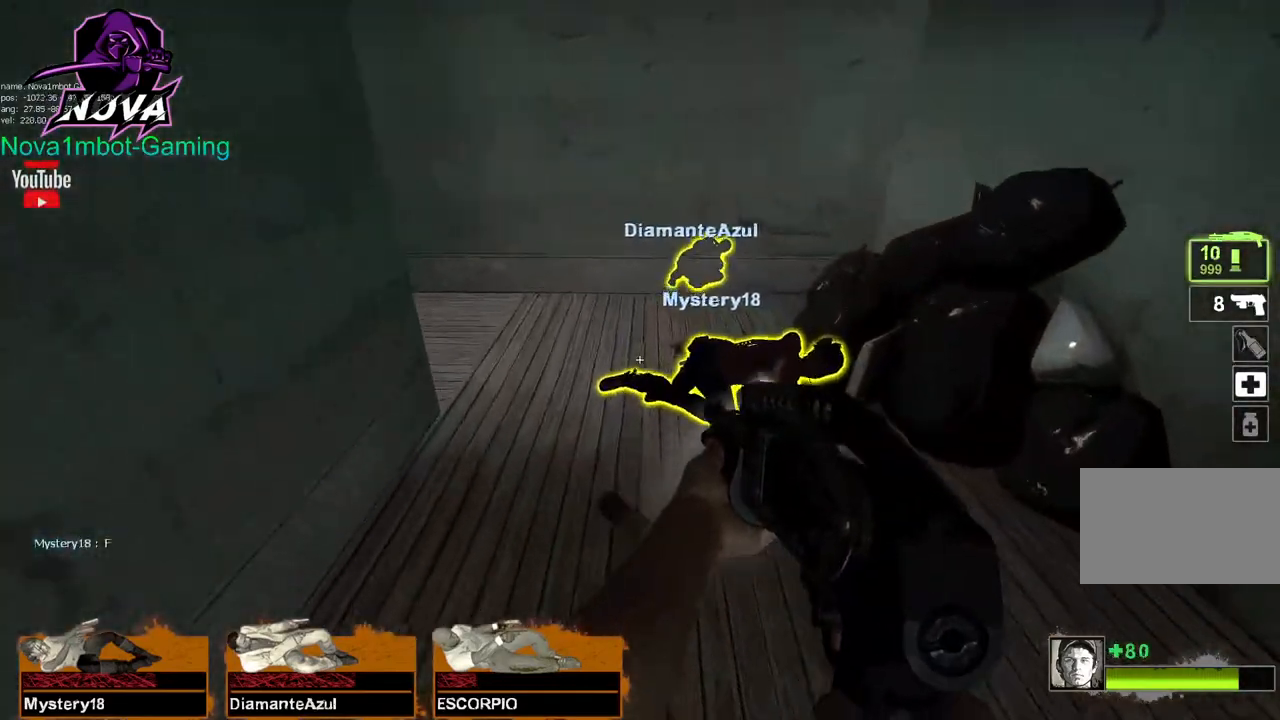
{"keys": ["a", "w"], "mouse": [], "events": [[17, "d", "up"], [300, "a", "down"]]}
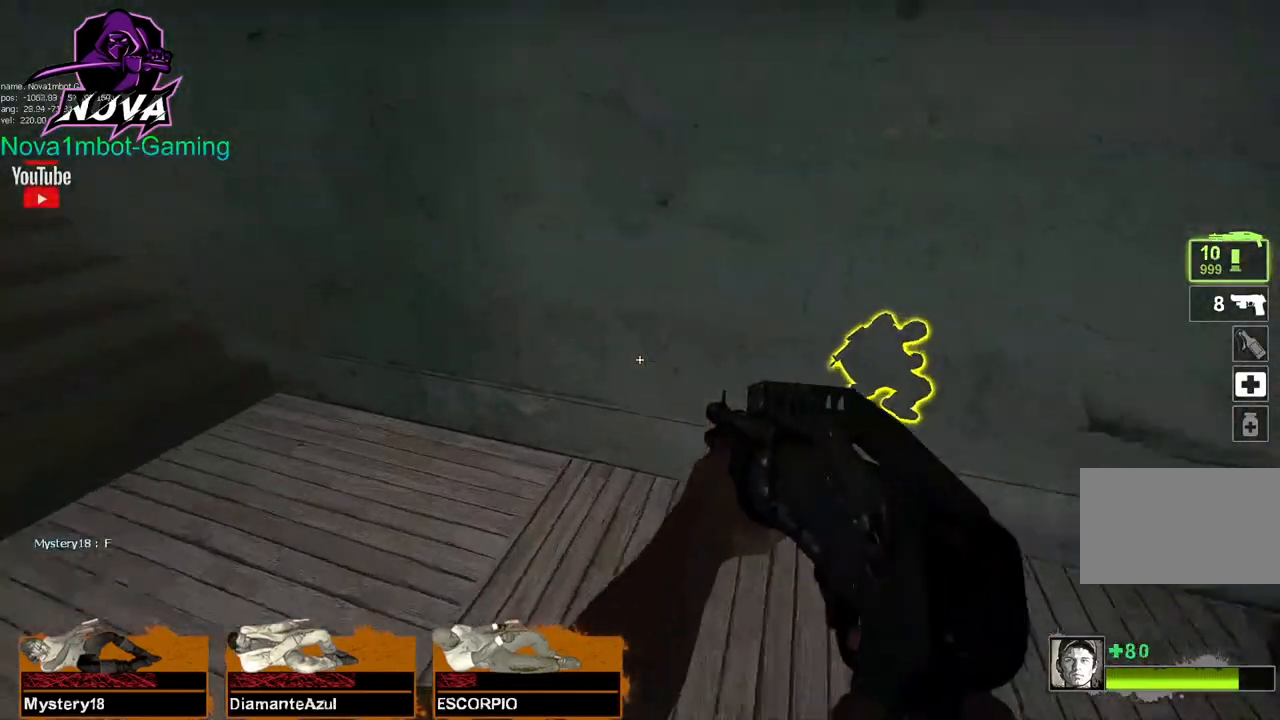
{"keys": ["e"], "mouse": [], "events": [[134, "w", "up"], [167, "e", "down"], [367, "a", "up"]]}
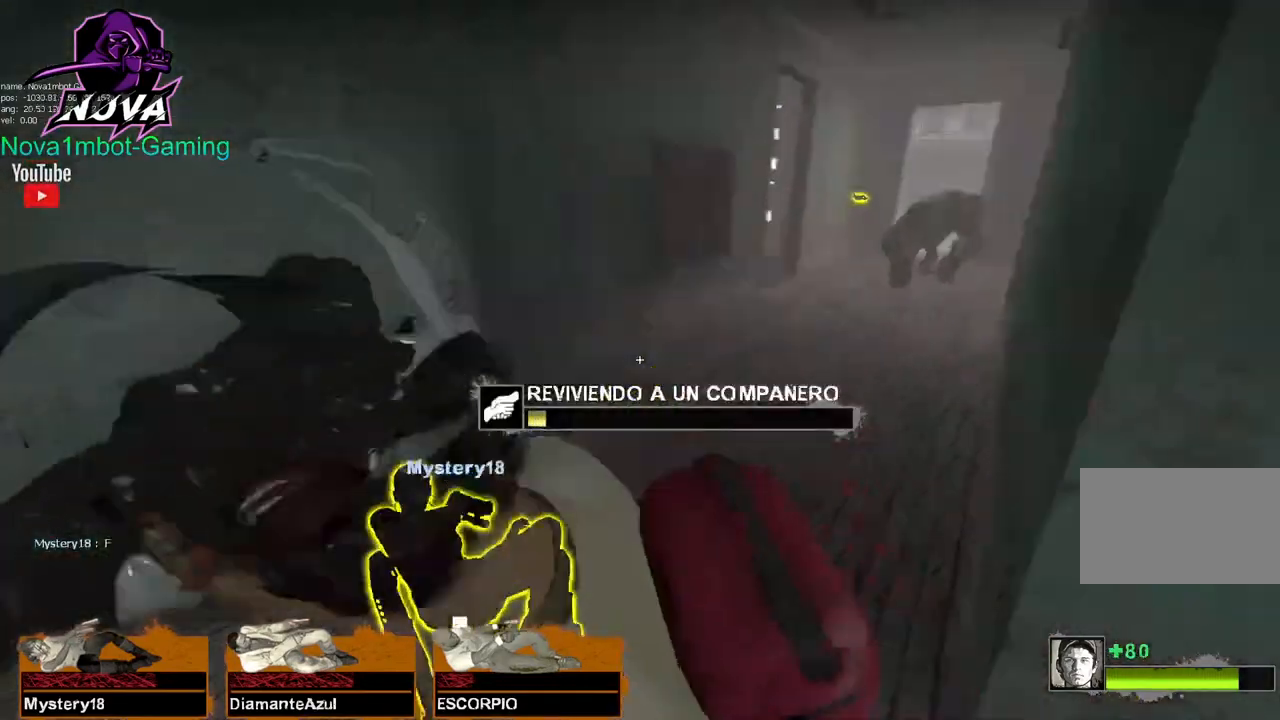
{"keys": ["e"], "mouse": [], "events": []}
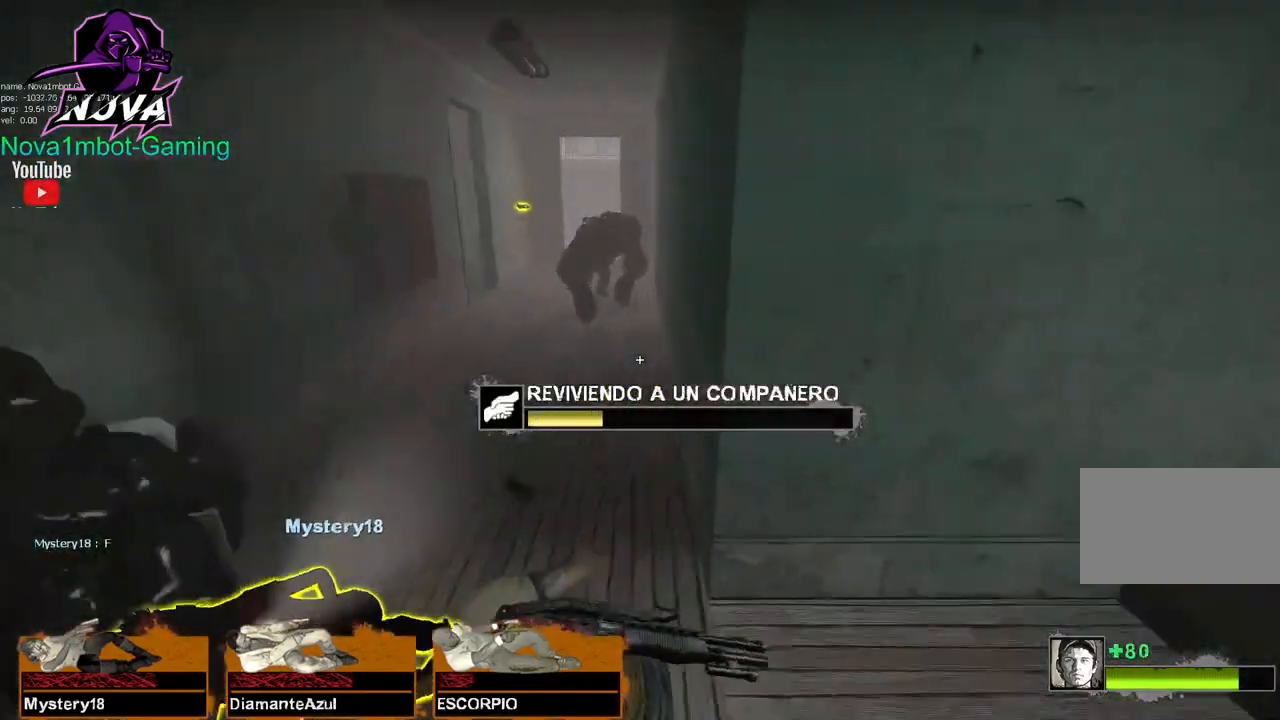
{"keys": ["w"], "mouse": [], "events": [[384, "w", "down"], [434, "e", "up"]]}
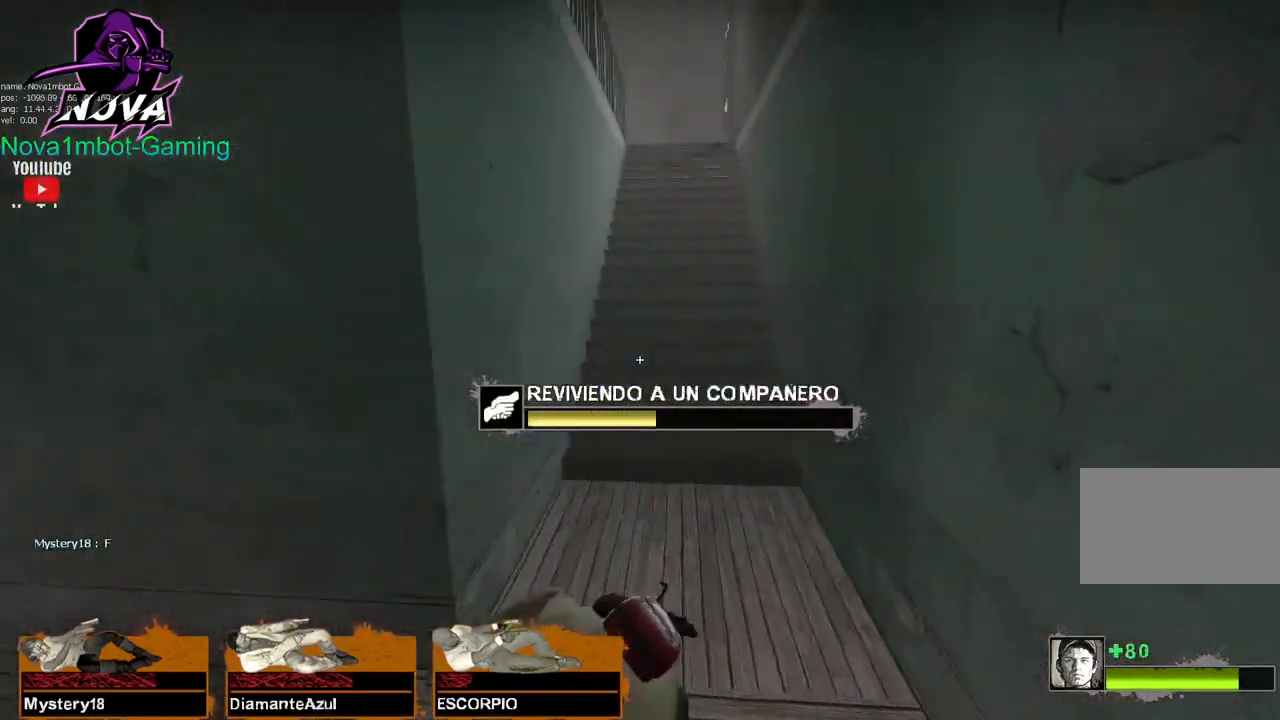
{"keys": ["w"], "mouse": [], "events": [[134, "d", "down"], [317, "d", "up"]]}
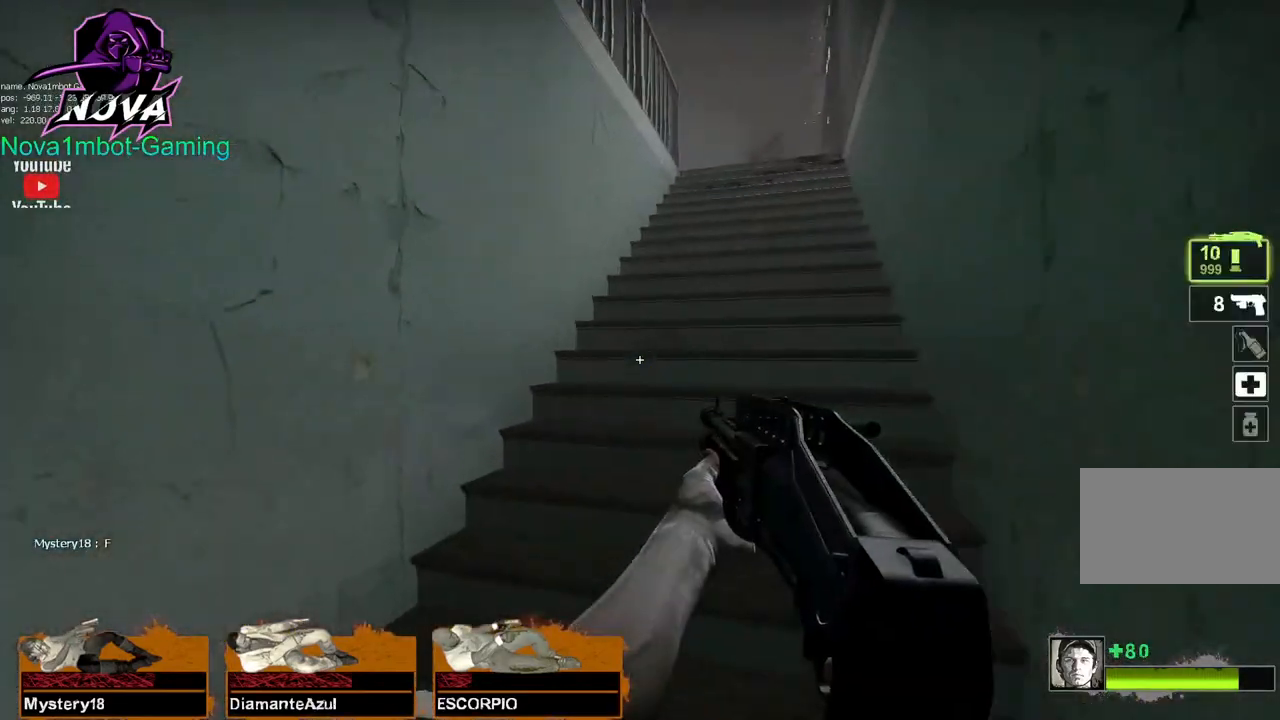
{"keys": ["d"], "mouse": [], "events": [[50, "d", "down"], [234, "w", "up"]]}
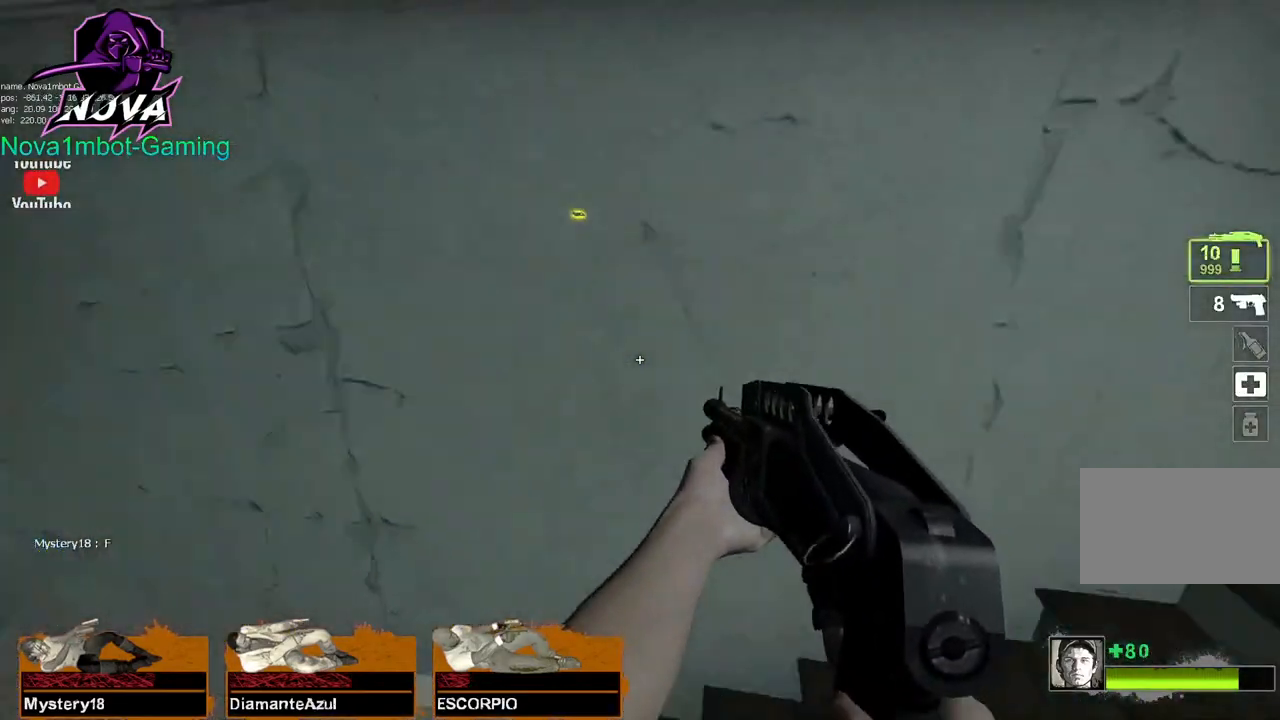
{"keys": ["d", "w"], "mouse": [], "events": [[200, "w", "down"]]}
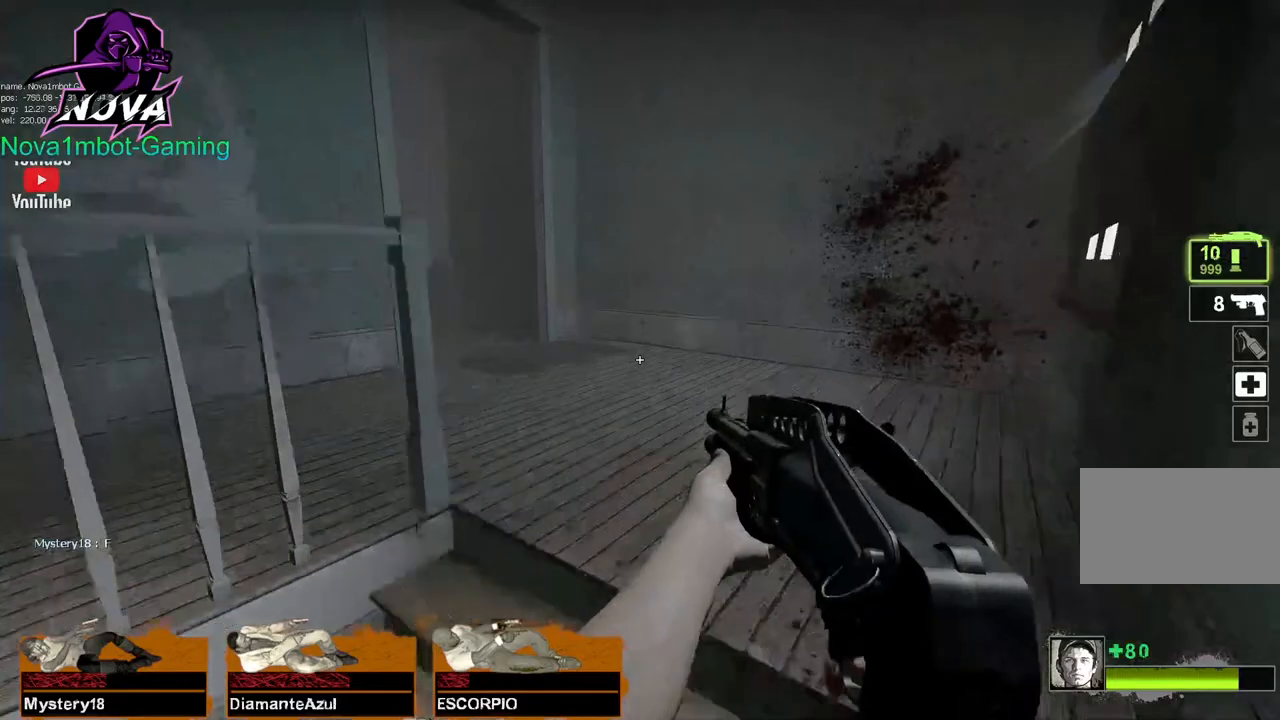
{"keys": ["d", "w"], "mouse": [], "events": []}
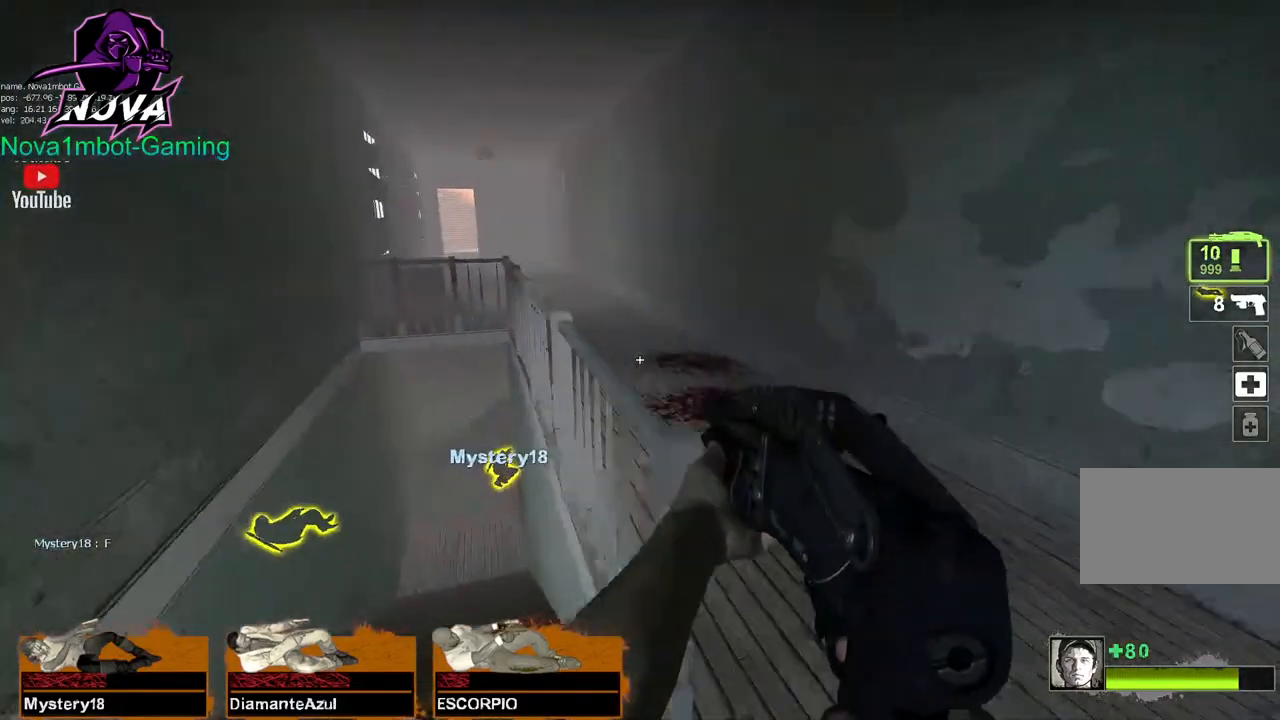
{"keys": ["space", "w"], "mouse": [], "events": [[184, "d", "up"], [467, "space", "down"]]}
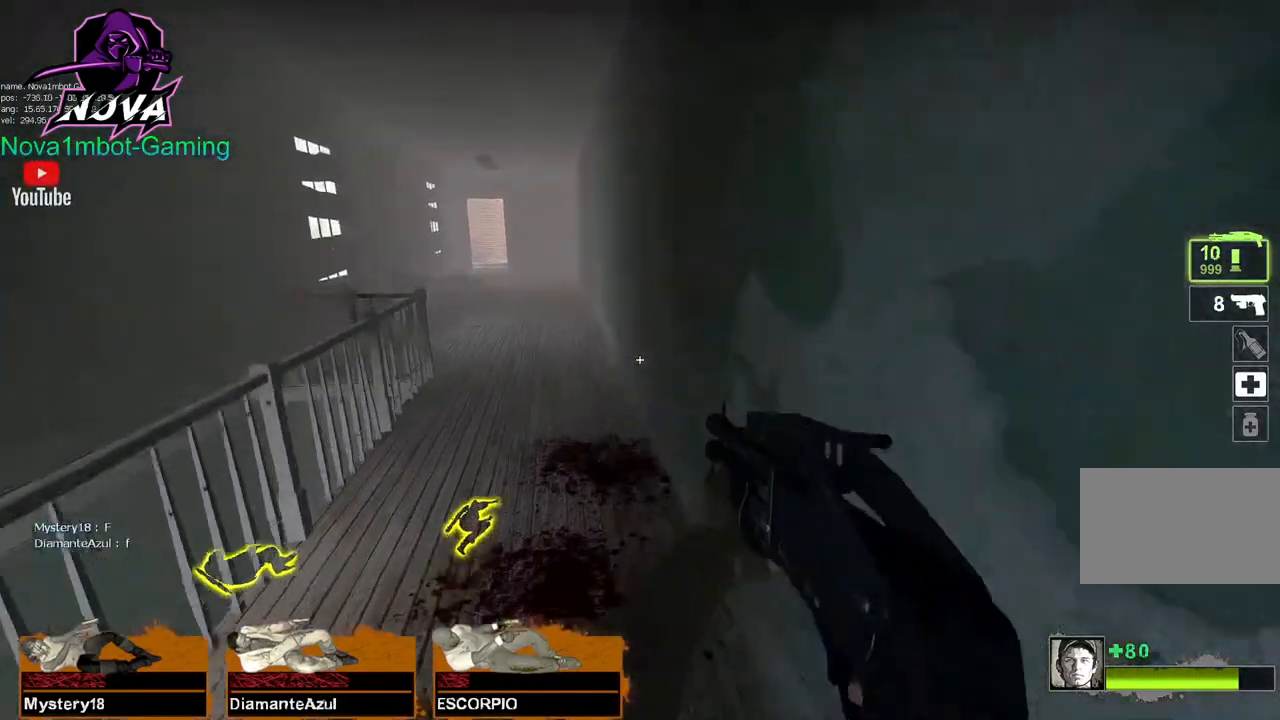
{"keys": ["a"], "mouse": [], "events": [[17, "w", "up"], [67, "a", "down"], [67, "space", "up"]]}
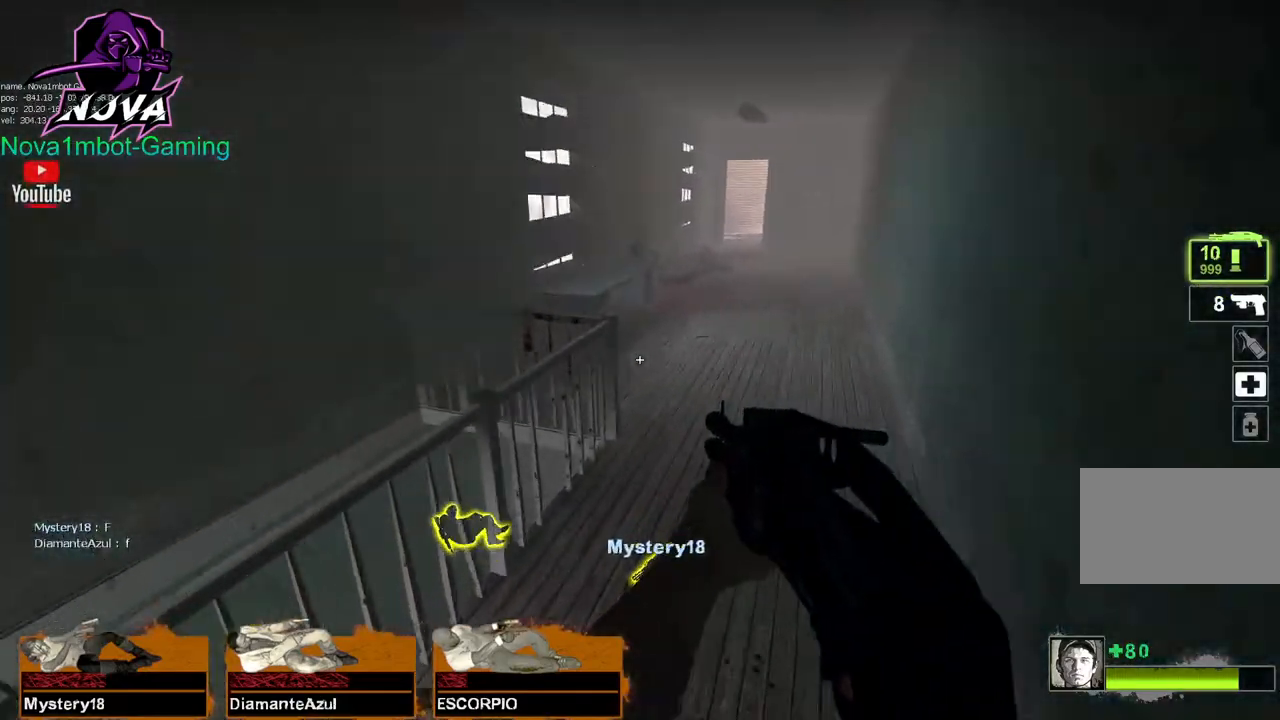
{"keys": ["d"], "mouse": [], "events": [[84, "space", "down"], [117, "a", "up"], [117, "d", "down"], [217, "space", "up"]]}
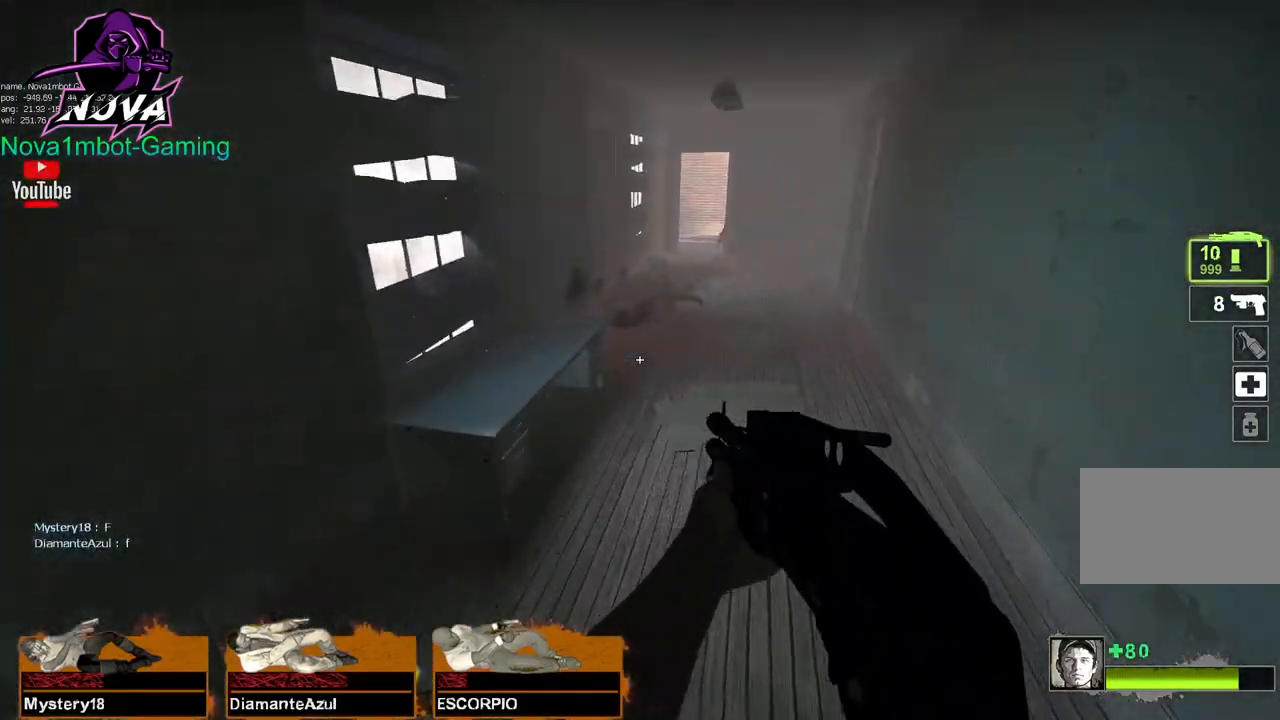
{"keys": ["a"], "mouse": [], "events": [[234, "a", "down"], [234, "space", "down"], [284, "d", "up"], [334, "space", "up"]]}
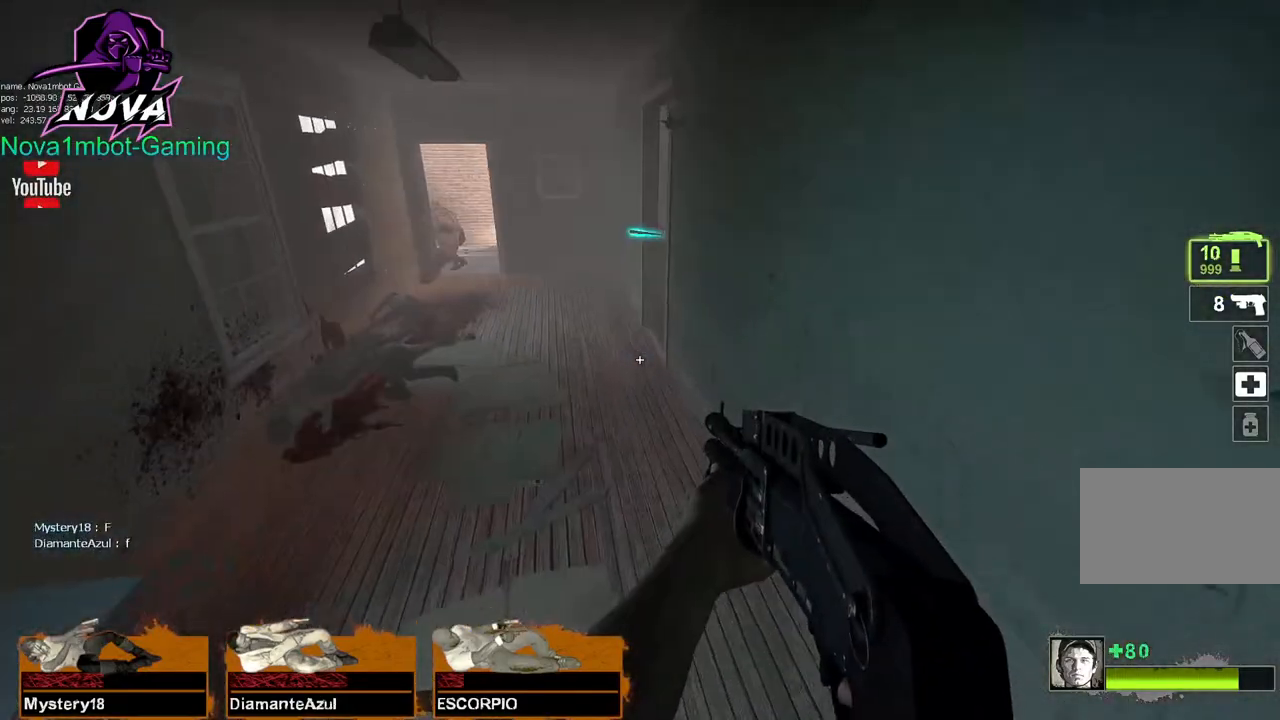
{"keys": ["d"], "mouse": [], "events": [[384, "d", "down"], [384, "space", "down"], [434, "a", "up"], [434, "space", "up"]]}
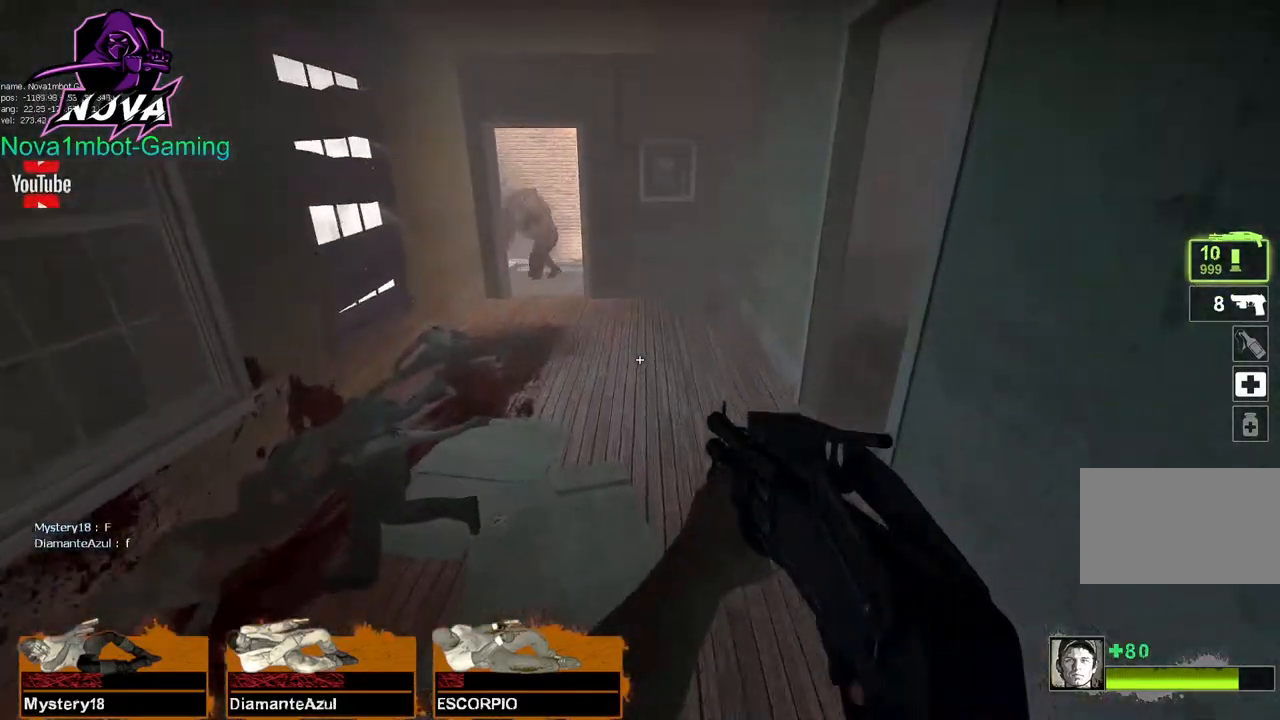
{"keys": ["d", "w"], "mouse": [], "events": [[34, "w", "down"], [317, "w", "up"], [367, "w", "down"]]}
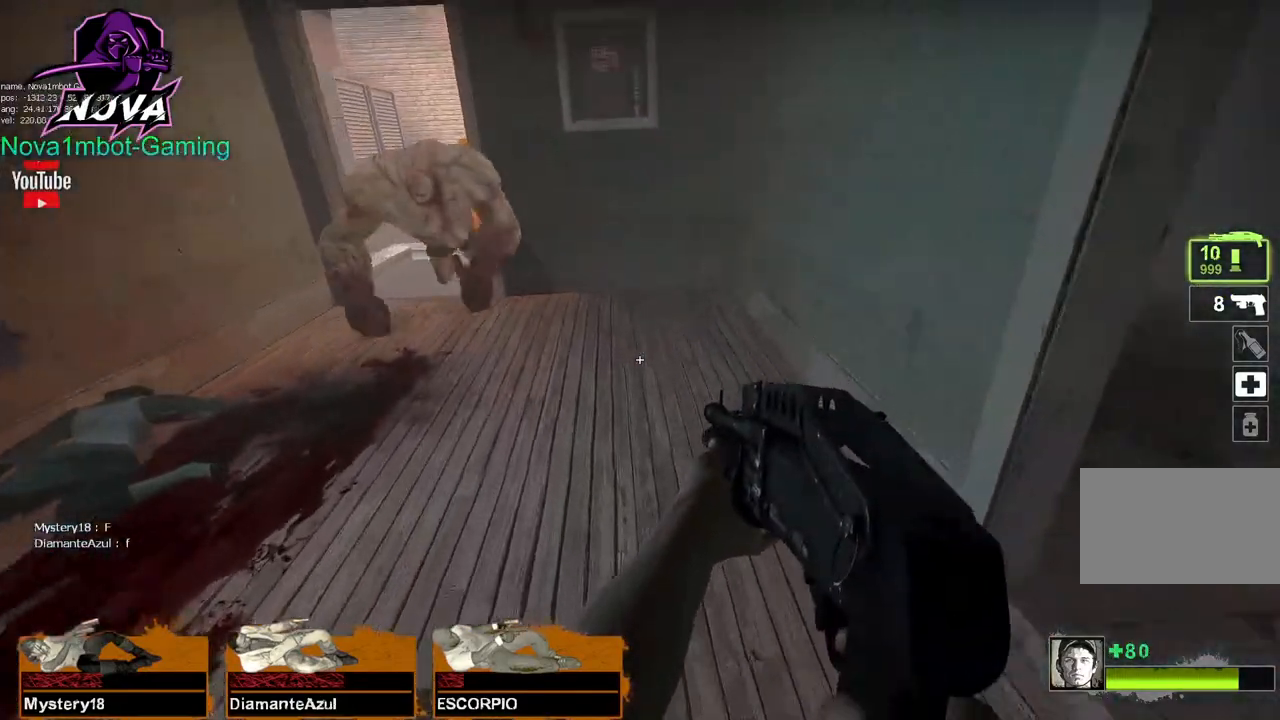
{"keys": ["w"], "mouse": [], "events": [[134, "d", "up"], [284, "d", "down"], [367, "d", "up"]]}
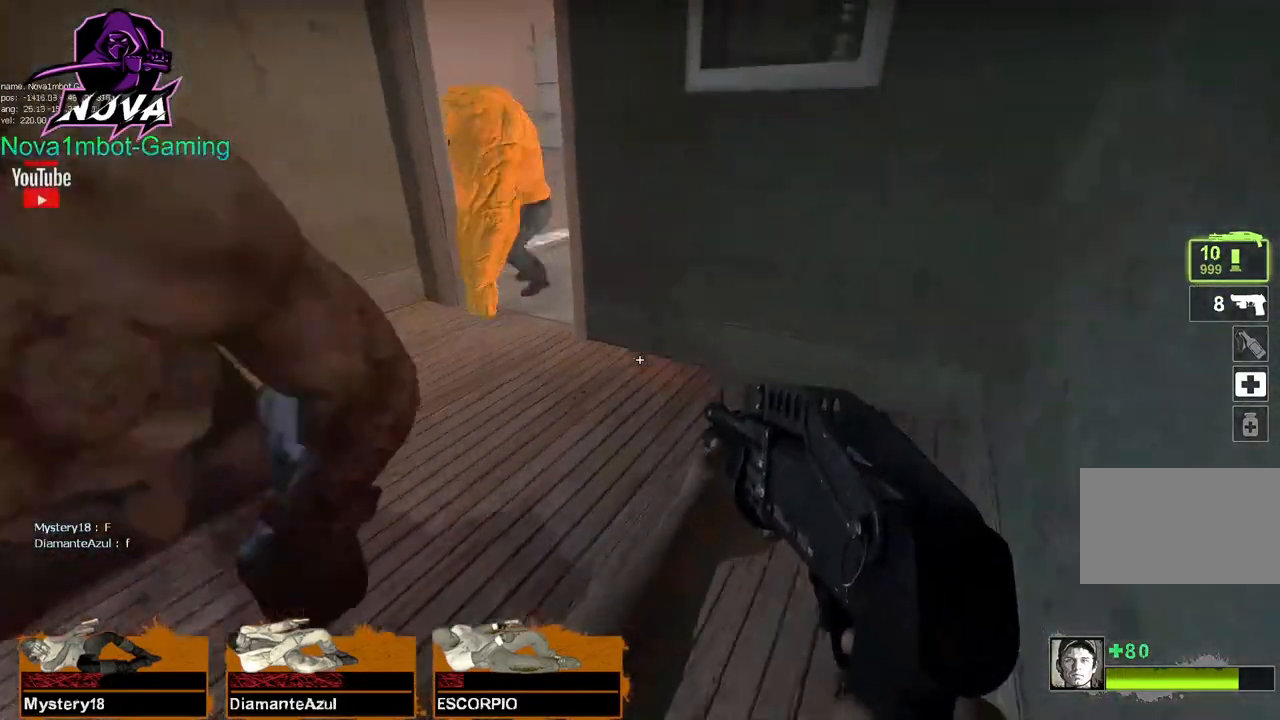
{"keys": ["a", "w"], "mouse": [], "events": [[484, "a", "down"]]}
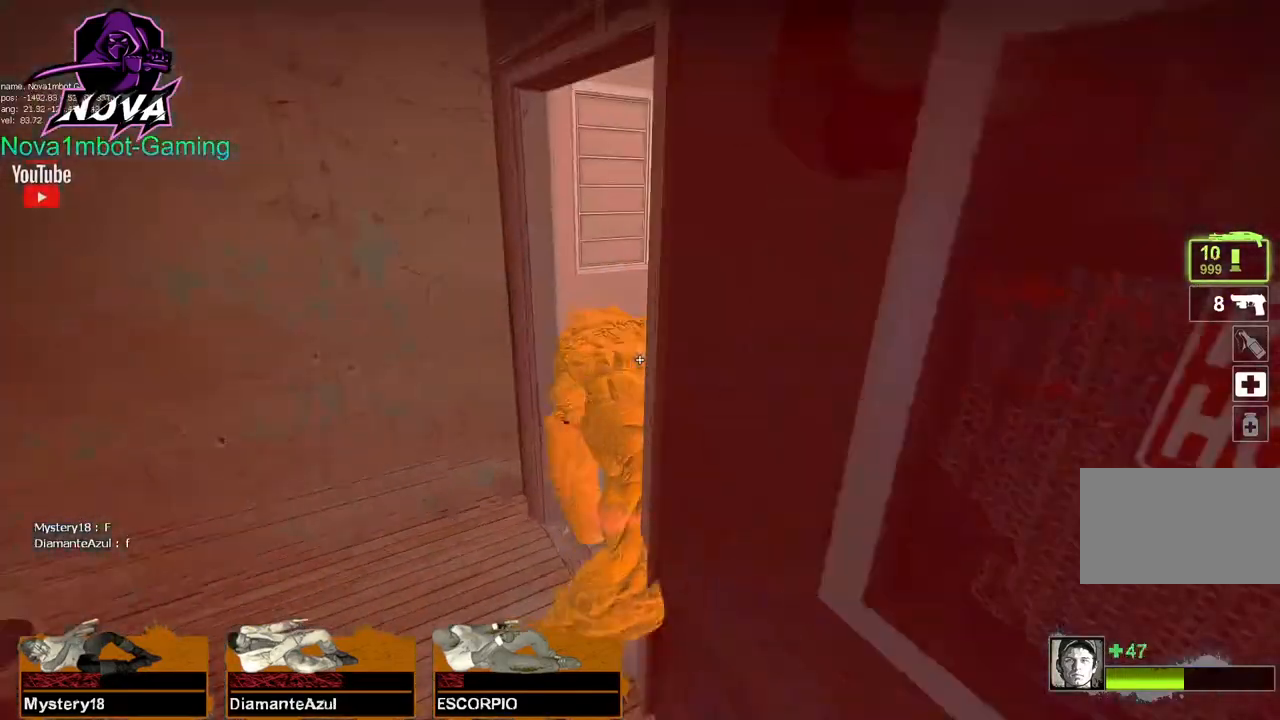
{"keys": ["a", "w"], "mouse": [], "events": [[167, "a", "up"], [367, "a", "down"]]}
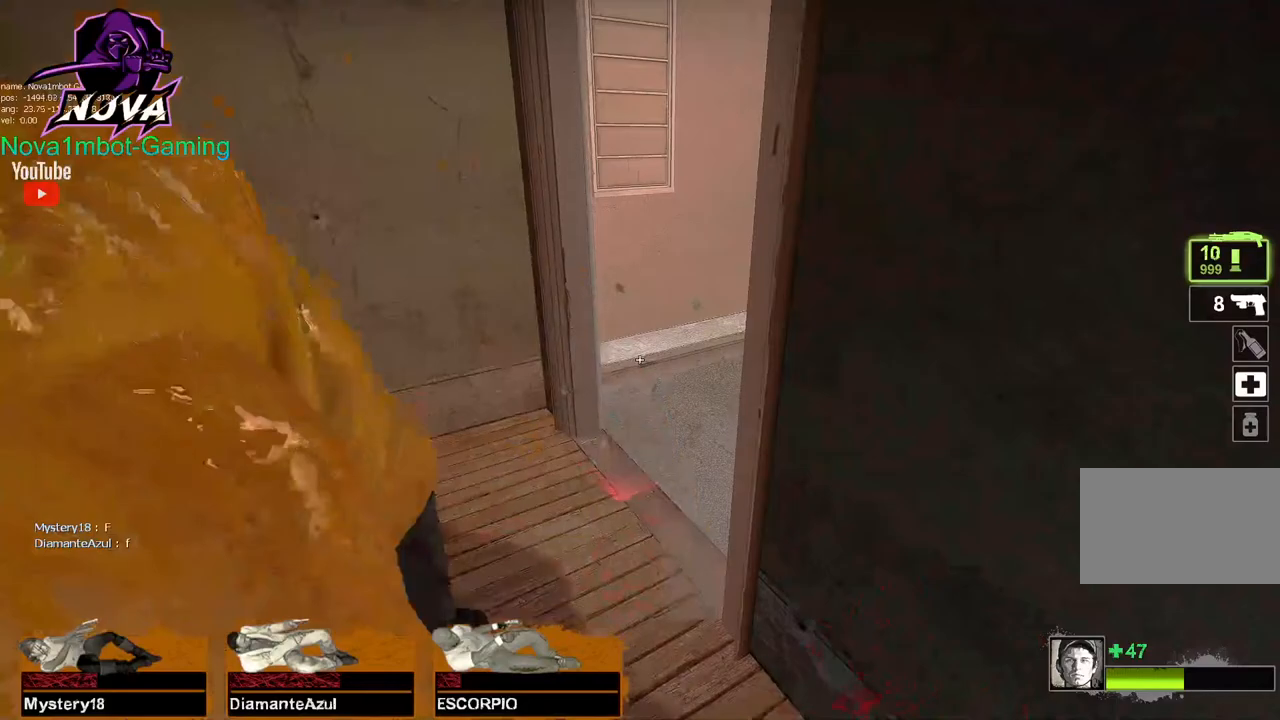
{"keys": ["w"], "mouse": [], "events": [[100, "a", "up"]]}
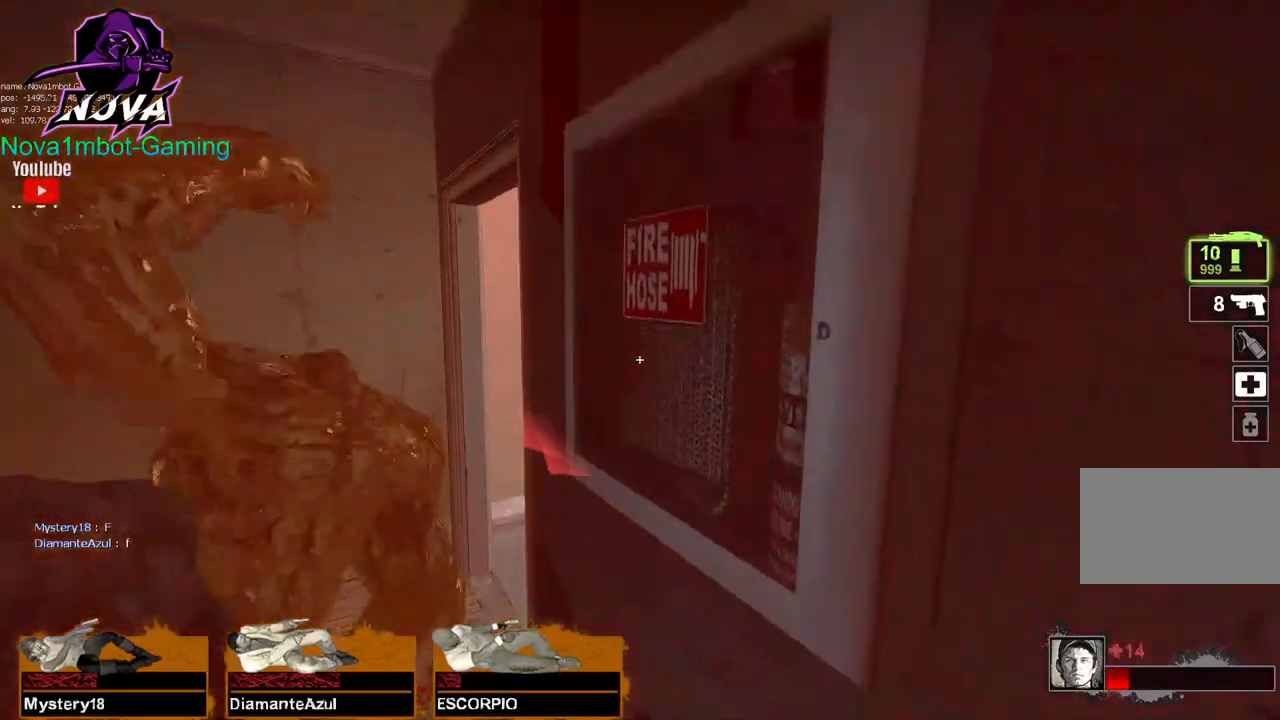
{"keys": ["w"], "mouse": [], "events": []}
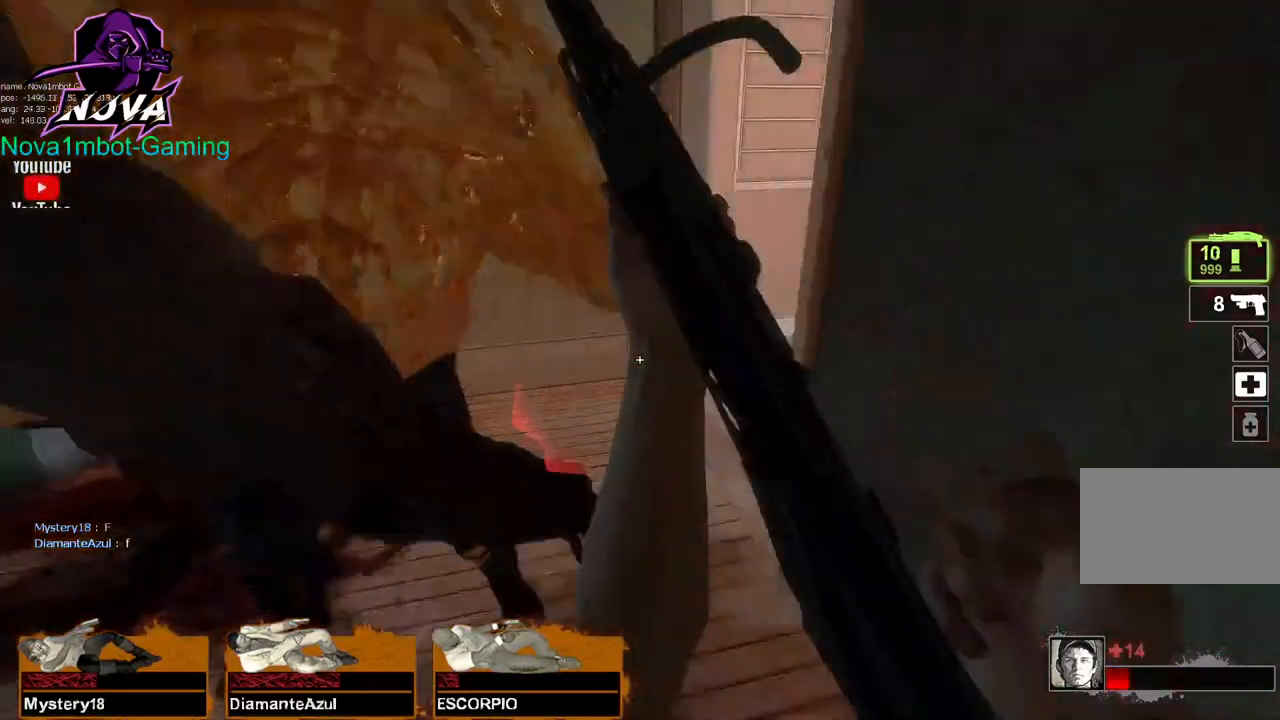
{"keys": ["w"], "mouse": [], "events": [[217, "d", "down"], [400, "d", "up"]]}
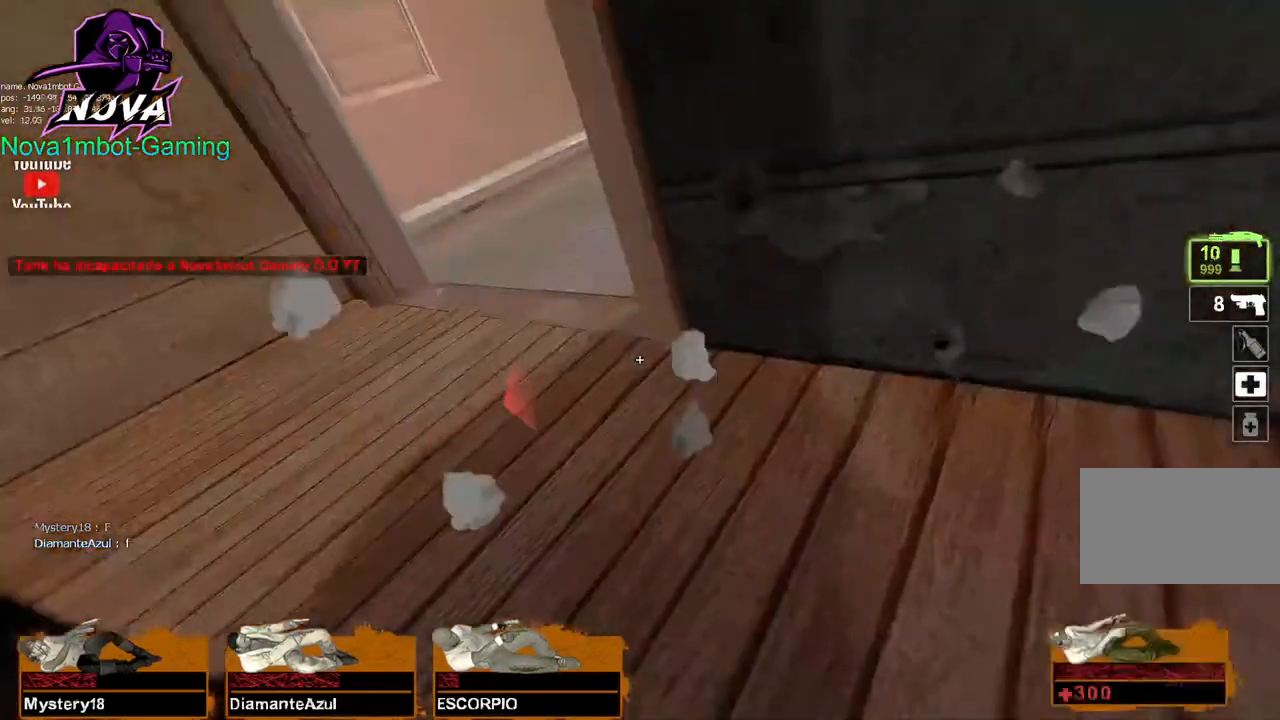
{"keys": [], "mouse": [], "events": [[417, "w", "up"]]}
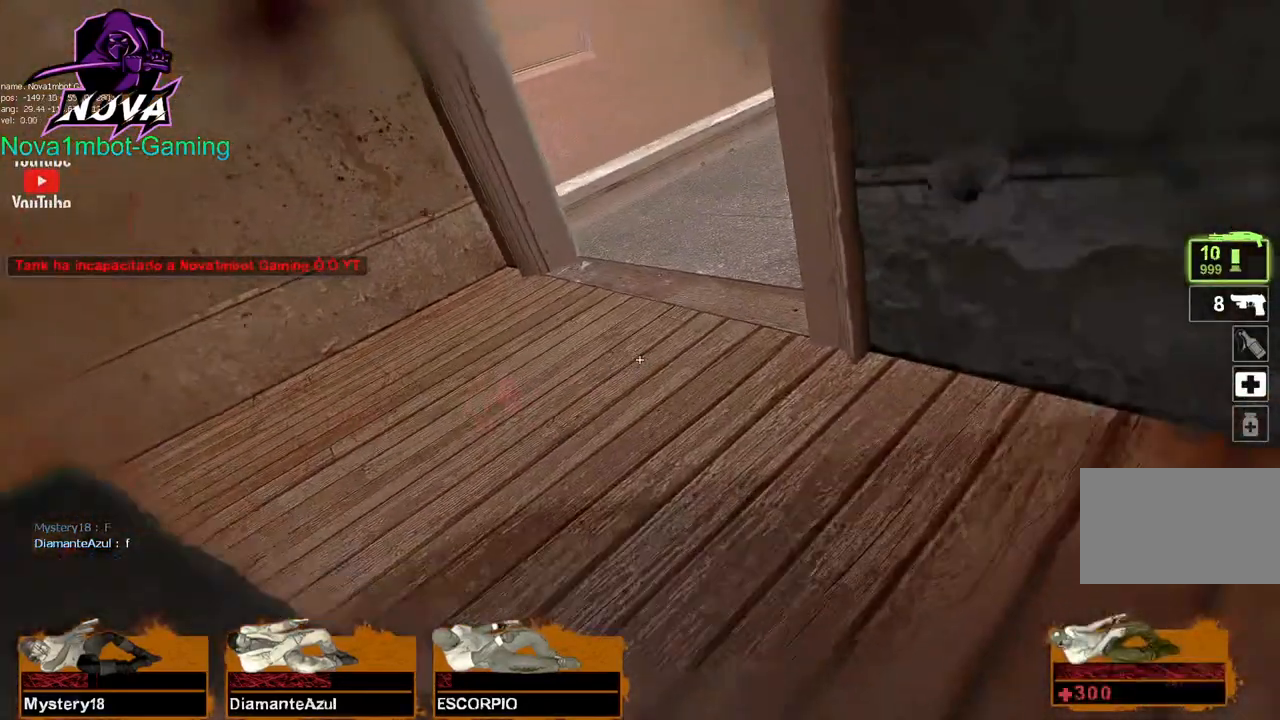
{"keys": [], "mouse": [], "events": [[117, "ctrl", "down"], [250, "ctrl", "up"]]}